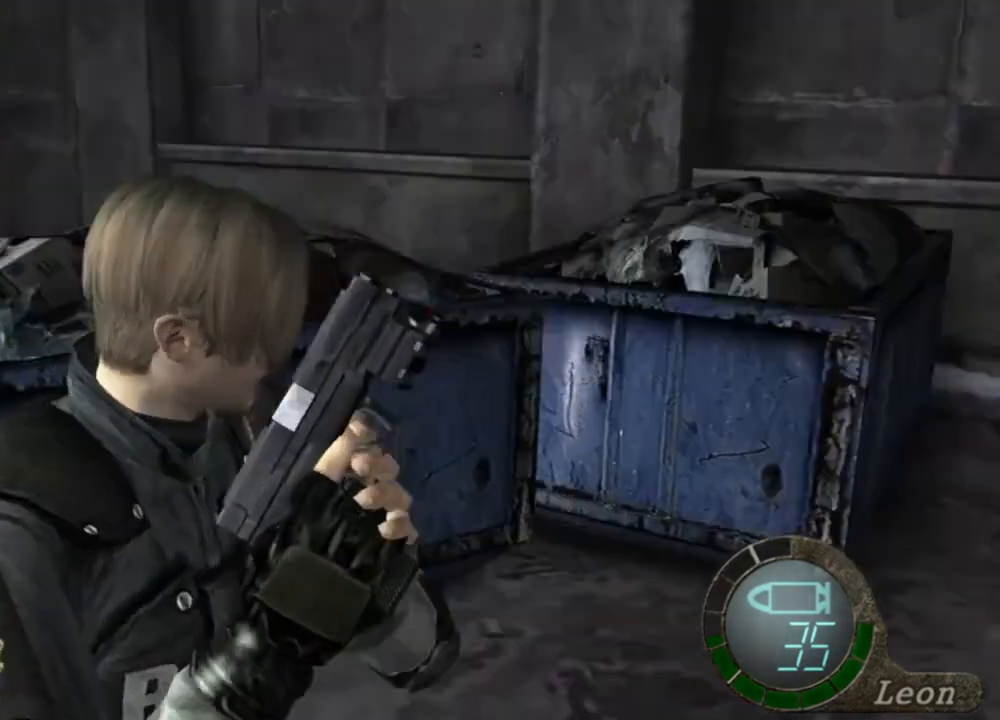
Gameplay with keyboard and mouse; each line is a JSON object with the keys and mouse buttons held at the frame after it. "events" lists presses ("down") and releases ("up") of "1", "2", "3", "4", "5", "a", "alt", "b", "c", "ctrl", "d", "e", "f", "g", "q", "r", "s", "shift", "space", "t", "tab", "tilde", "v", "w", "x", "z", "mouse_left", "mouse_wheel", "mouse_right", "mouse_mb4" and "mouse_mb5" between this image and that frame as [ms after this image, input, new state], when the widget could be followed in between. "mouse_left", "mouse_wheel", "mouse_right", "mouse_mb4", "mouse_mb5" = the "left", "wheel", "right", "mb4", "mb5" buttons of the "mouse" list. No other keys are recorded. "wheel" means that the mouse wheel is clicked or scrolled. Mouse movement is not recorded.
{"keys": [], "mouse": [], "events": [[100, "mouse_right", "down"], [200, "mouse_right", "up"]]}
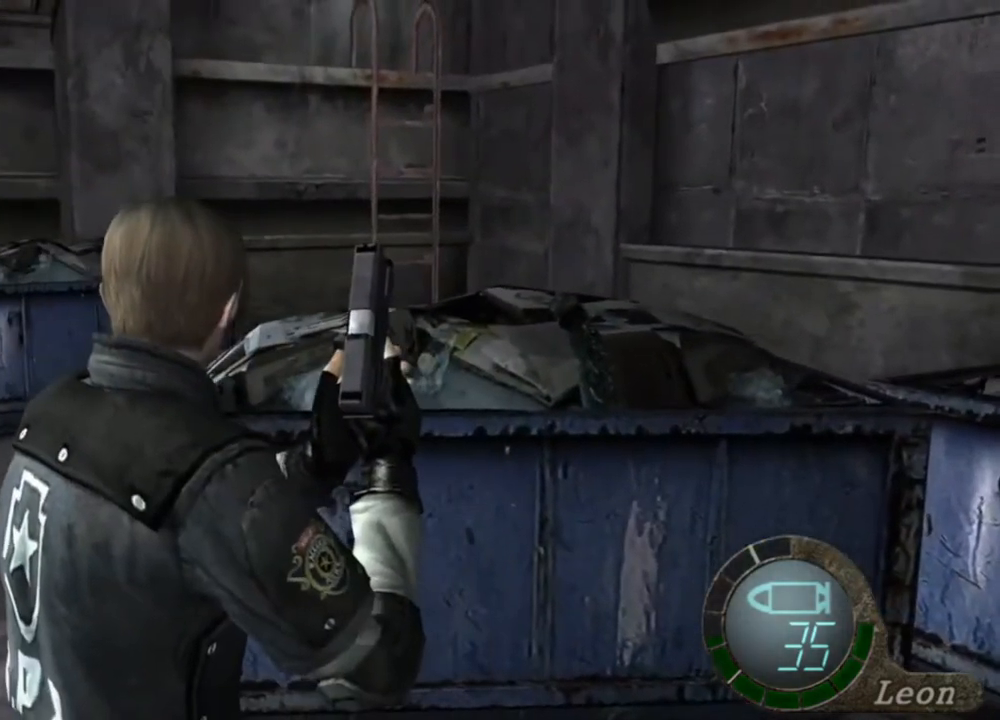
{"keys": ["shift", "w"], "mouse": [], "events": [[67, "w", "down"], [134, "shift", "down"]]}
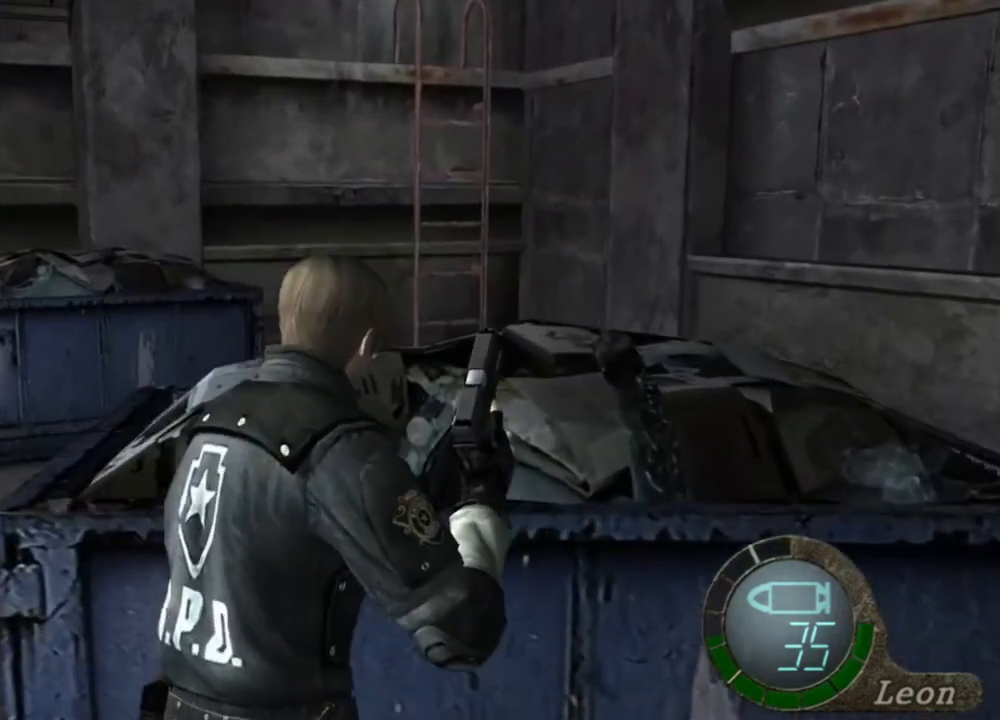
{"keys": ["e", "shift", "w"], "mouse": [], "events": [[267, "e", "down"], [334, "e", "up"], [434, "e", "down"]]}
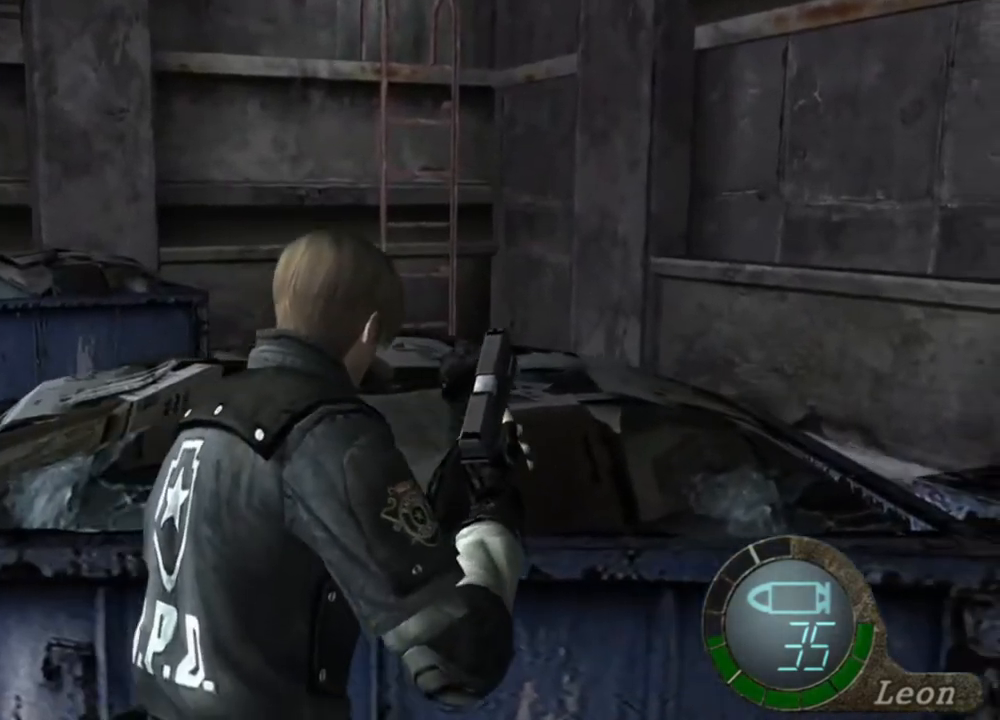
{"keys": ["shift", "w"], "mouse": [], "events": [[34, "e", "up"], [100, "e", "down"], [200, "e", "up"], [267, "e", "down"], [500, "e", "up"]]}
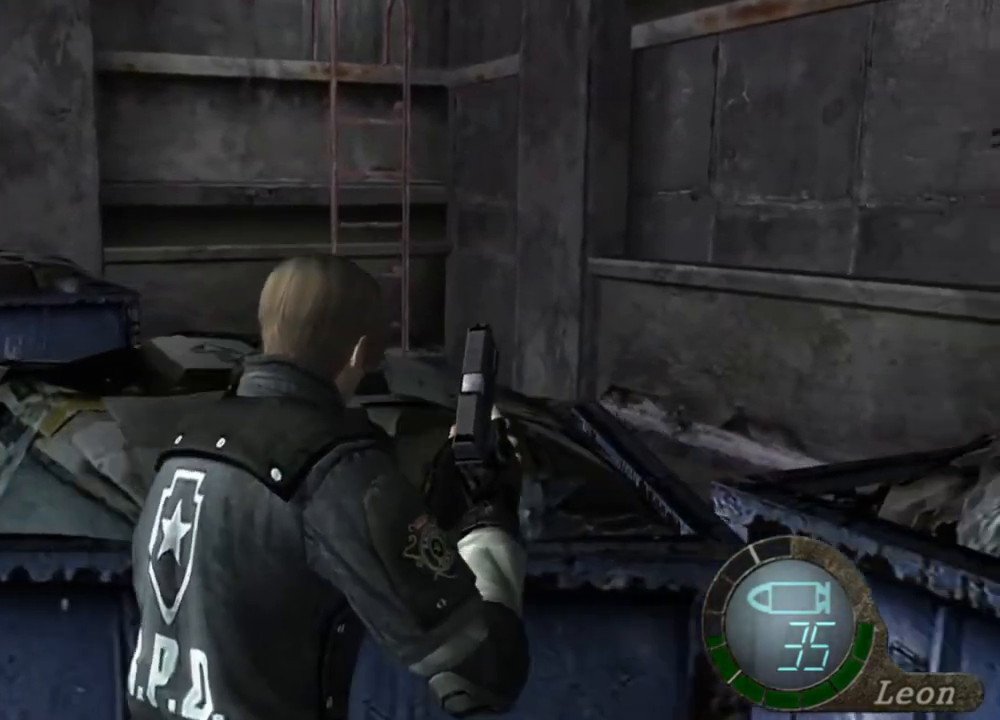
{"keys": ["e", "shift", "w"], "mouse": [], "events": [[34, "e", "down"], [167, "e", "up"], [234, "e", "down"], [334, "e", "up"], [367, "e", "down"], [467, "e", "up"], [500, "e", "down"]]}
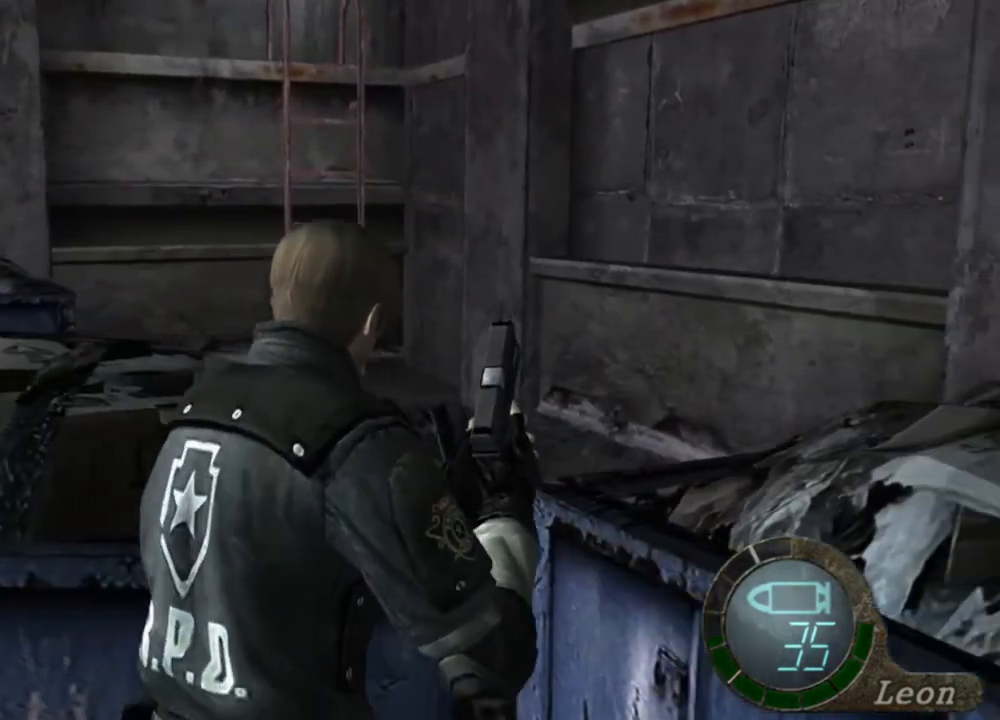
{"keys": ["e", "shift", "w"], "mouse": [], "events": [[100, "e", "up"], [134, "e", "down"], [300, "e", "up"], [334, "e", "down"], [434, "e", "up"], [467, "e", "down"]]}
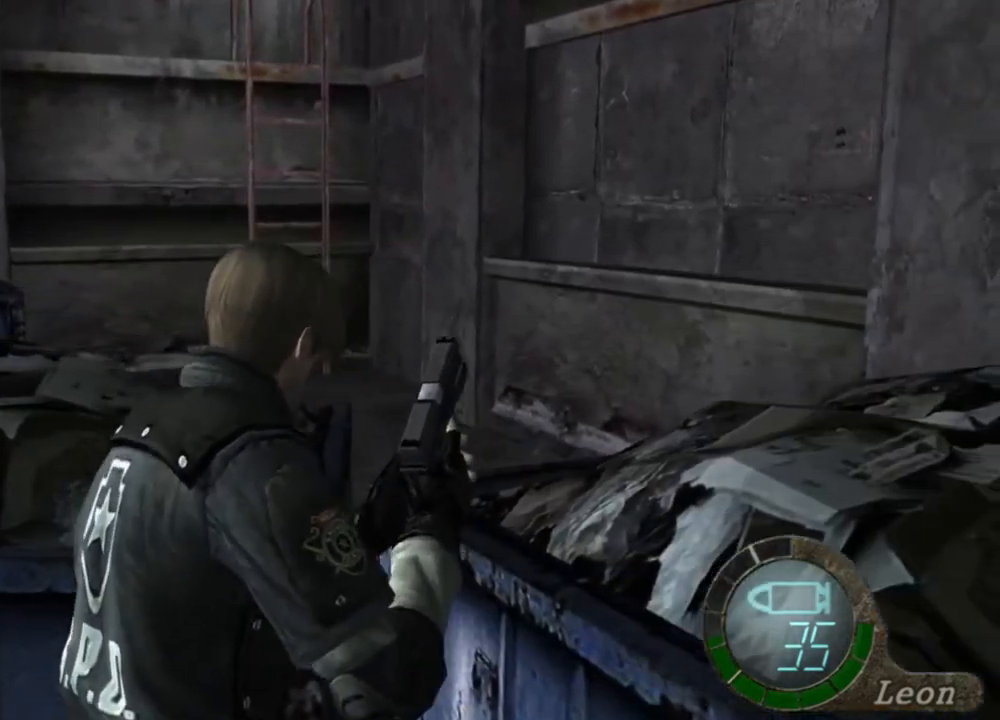
{"keys": ["e", "shift", "w"], "mouse": [], "events": [[67, "e", "up"], [134, "e", "down"], [200, "e", "up"], [267, "e", "down"], [367, "e", "up"], [467, "e", "down"]]}
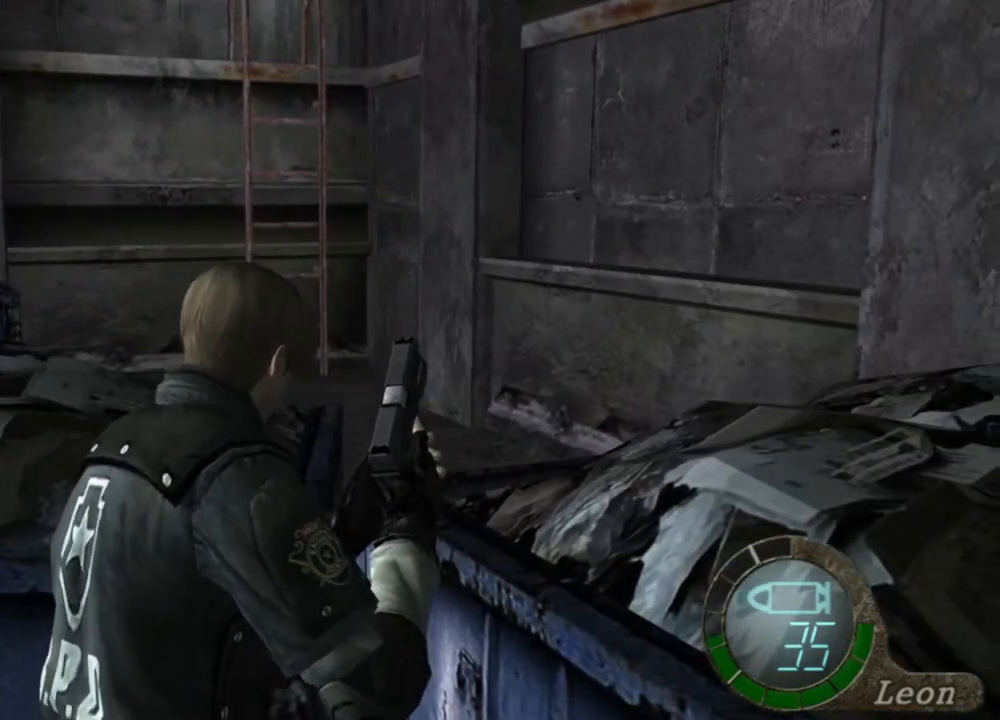
{"keys": ["shift", "w"], "mouse": [], "events": [[34, "e", "up"], [134, "e", "down"], [167, "e", "up"], [267, "e", "down"], [334, "e", "up"], [400, "e", "down"], [467, "e", "up"]]}
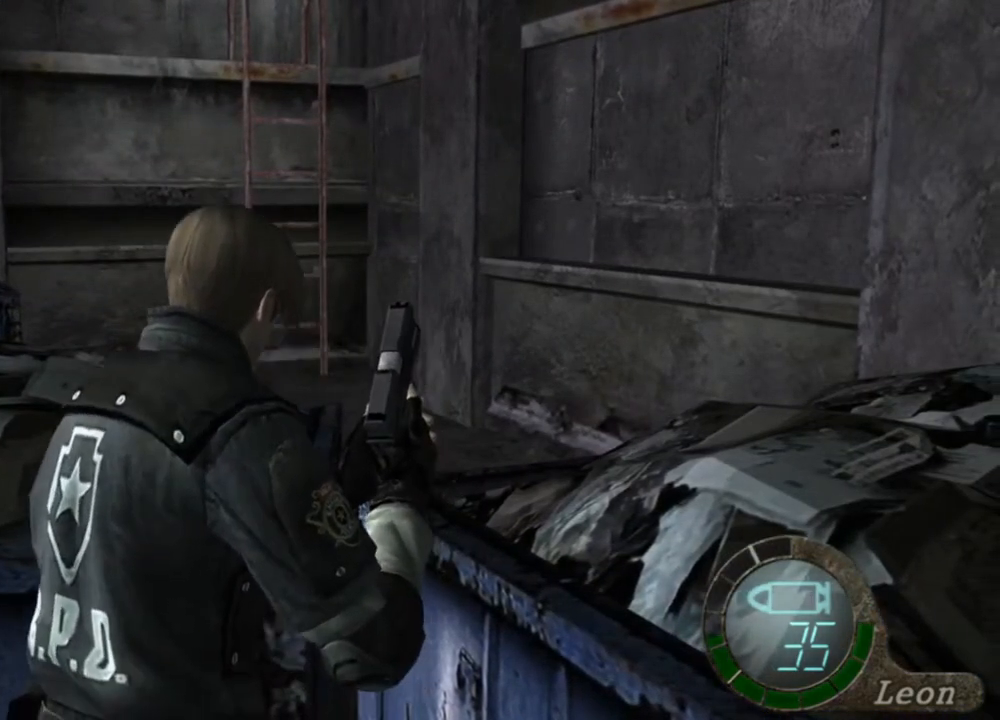
{"keys": [], "mouse": [], "events": [[34, "e", "down"], [134, "e", "up"], [200, "shift", "up"], [200, "w", "up"]]}
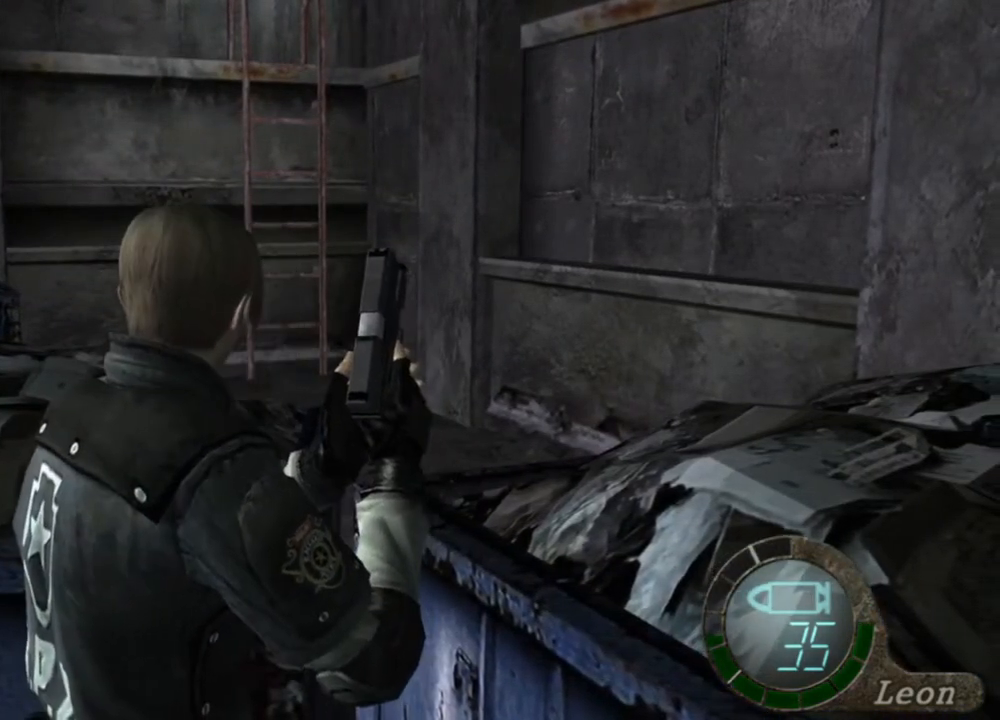
{"keys": [], "mouse": [], "events": []}
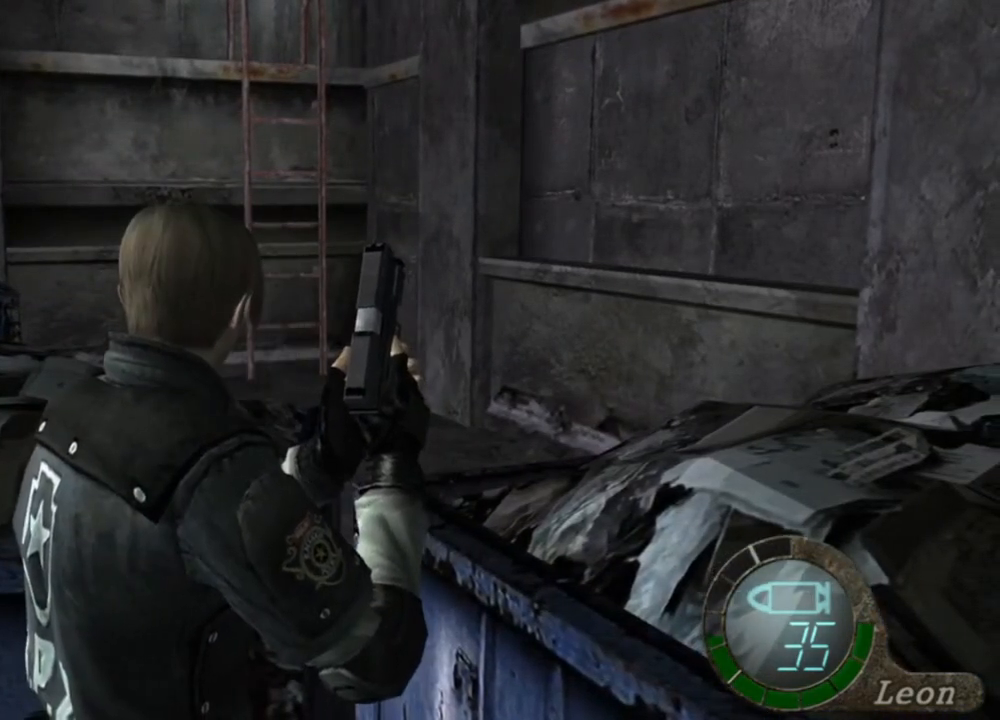
{"keys": [], "mouse": [], "events": []}
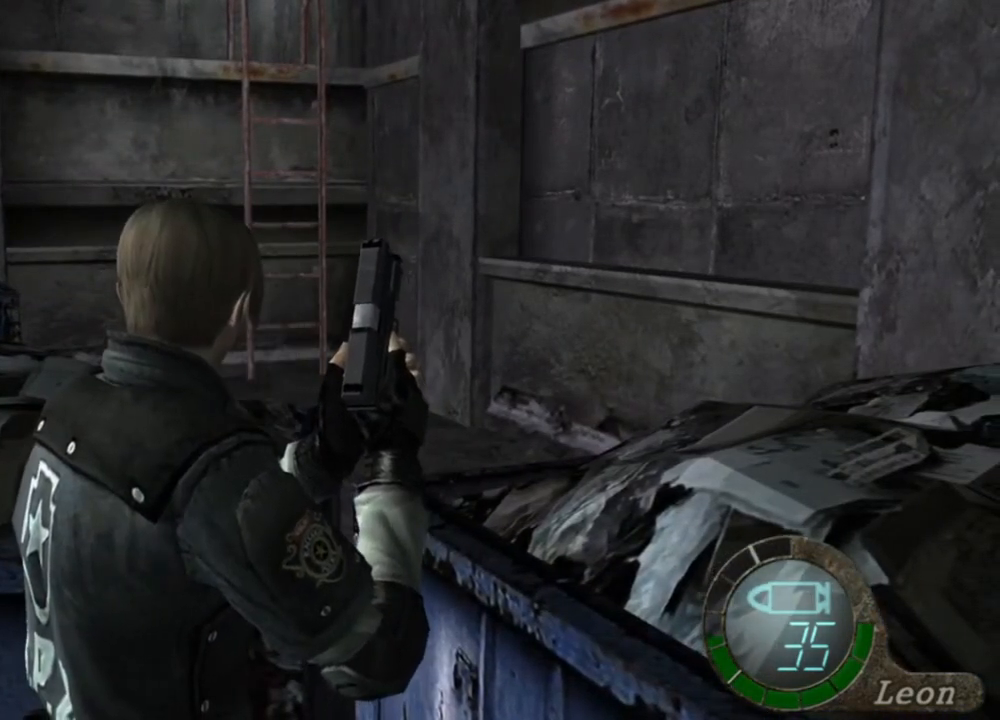
{"keys": [], "mouse": [], "events": []}
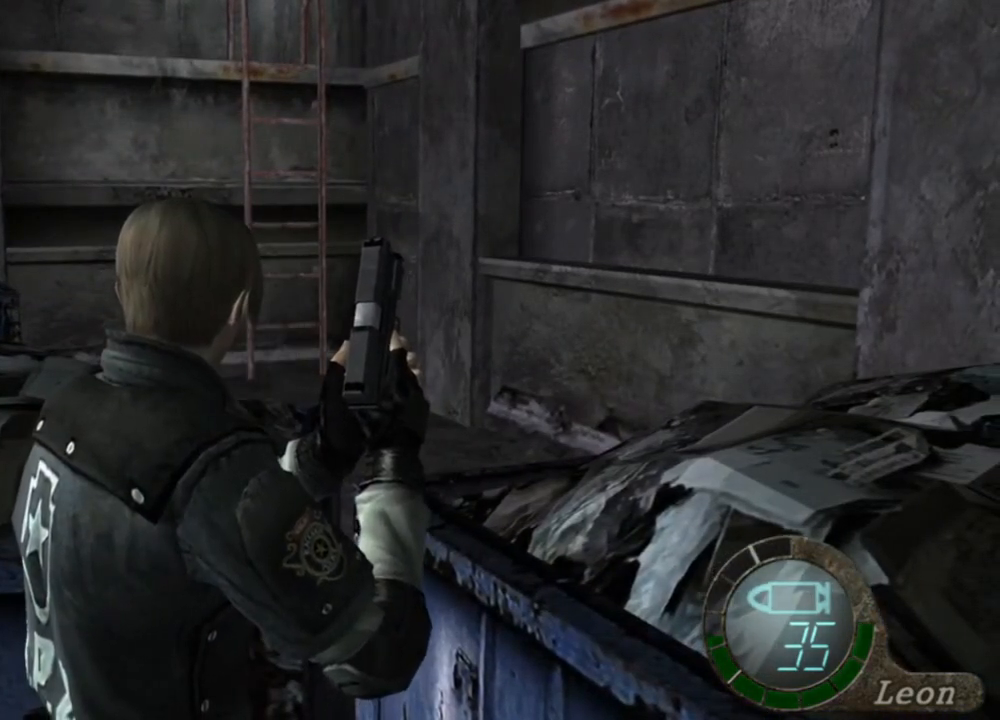
{"keys": [], "mouse": [], "events": []}
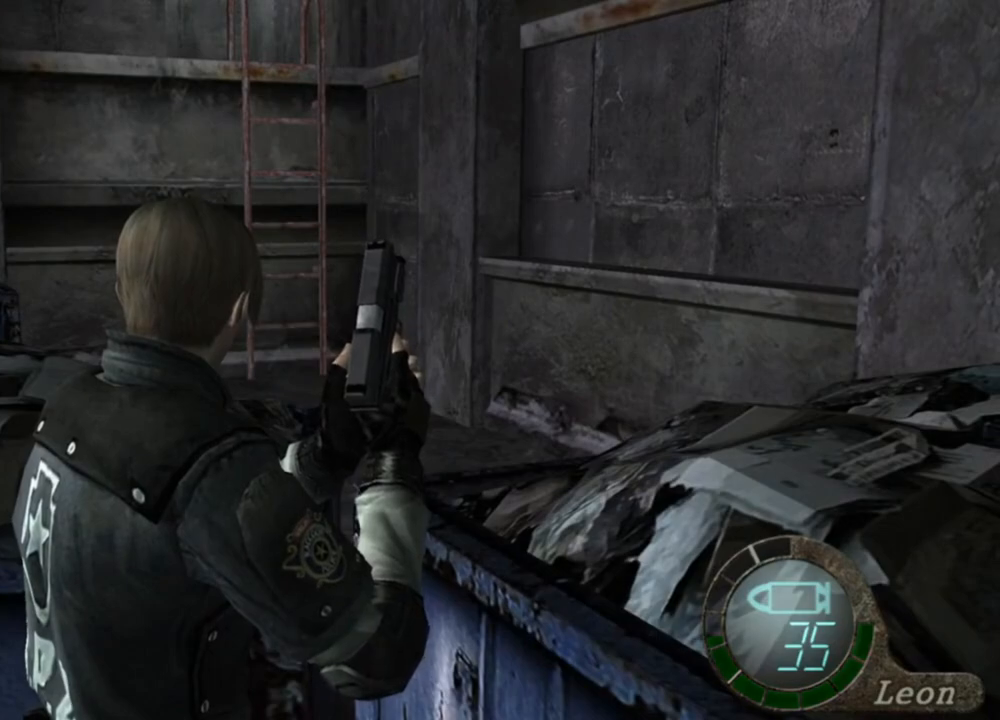
{"keys": [], "mouse": [], "events": []}
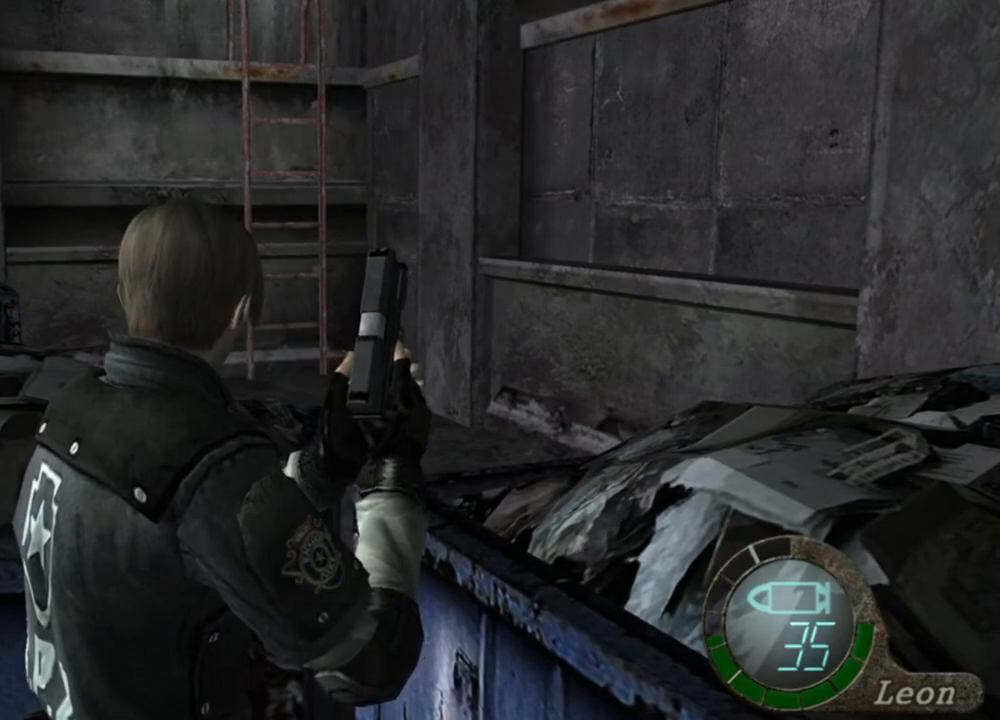
{"keys": [], "mouse": [], "events": []}
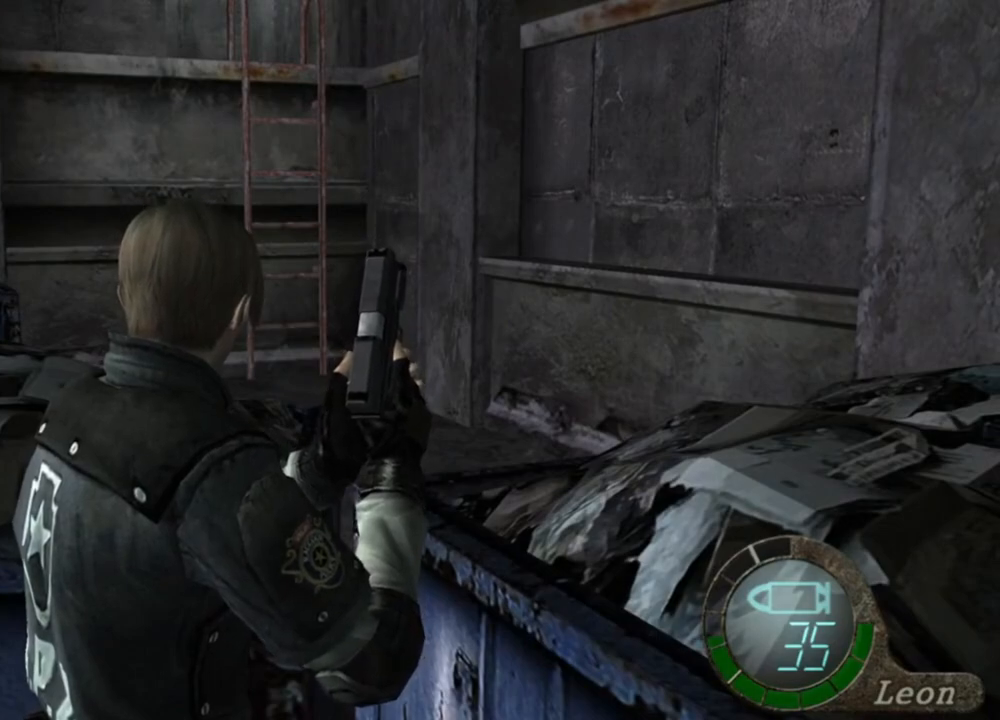
{"keys": ["e", "s"], "mouse": [], "events": [[67, "s", "down"], [300, "e", "down"], [434, "e", "up"], [500, "e", "down"]]}
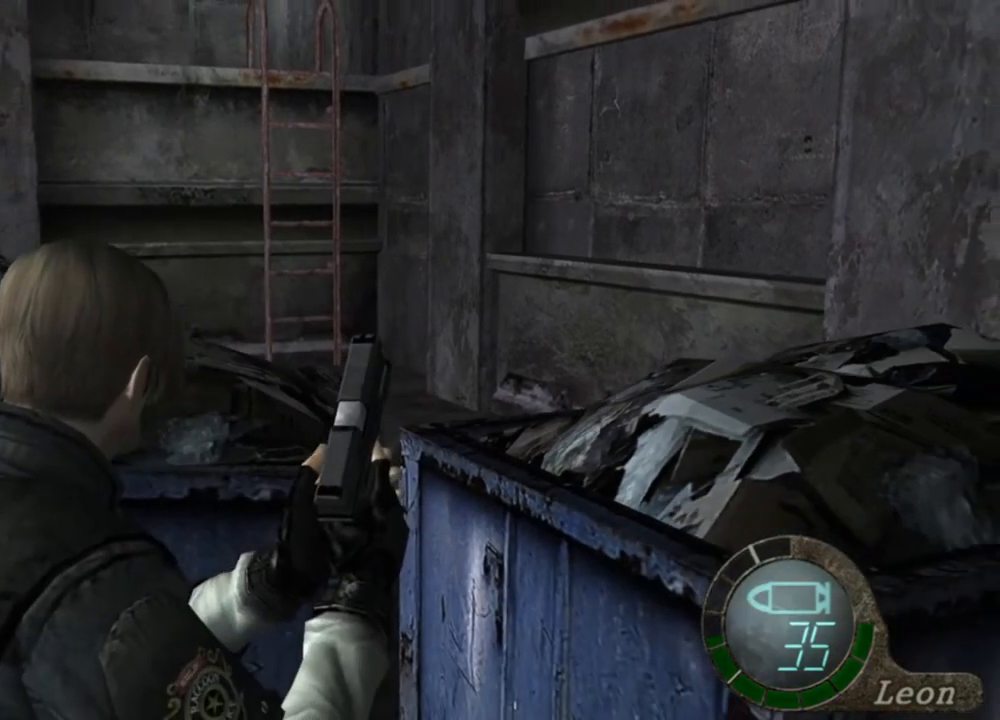
{"keys": ["s"], "mouse": [], "events": [[134, "e", "up"], [167, "e", "down"], [234, "e", "up"], [267, "e", "down"], [400, "e", "up"]]}
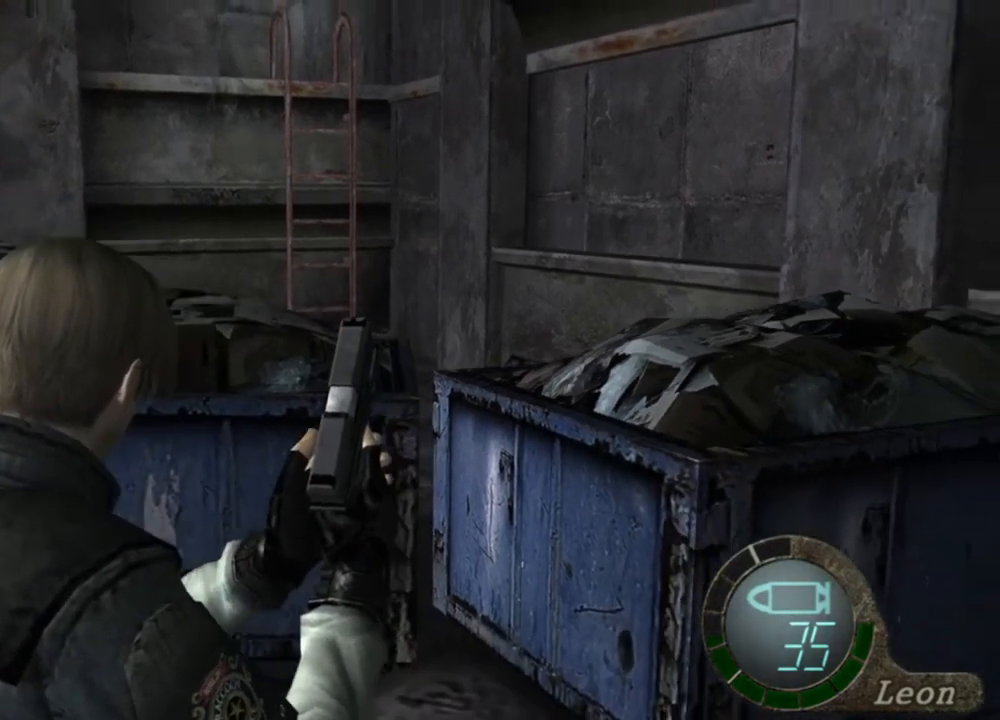
{"keys": [], "mouse": [], "events": [[300, "s", "up"]]}
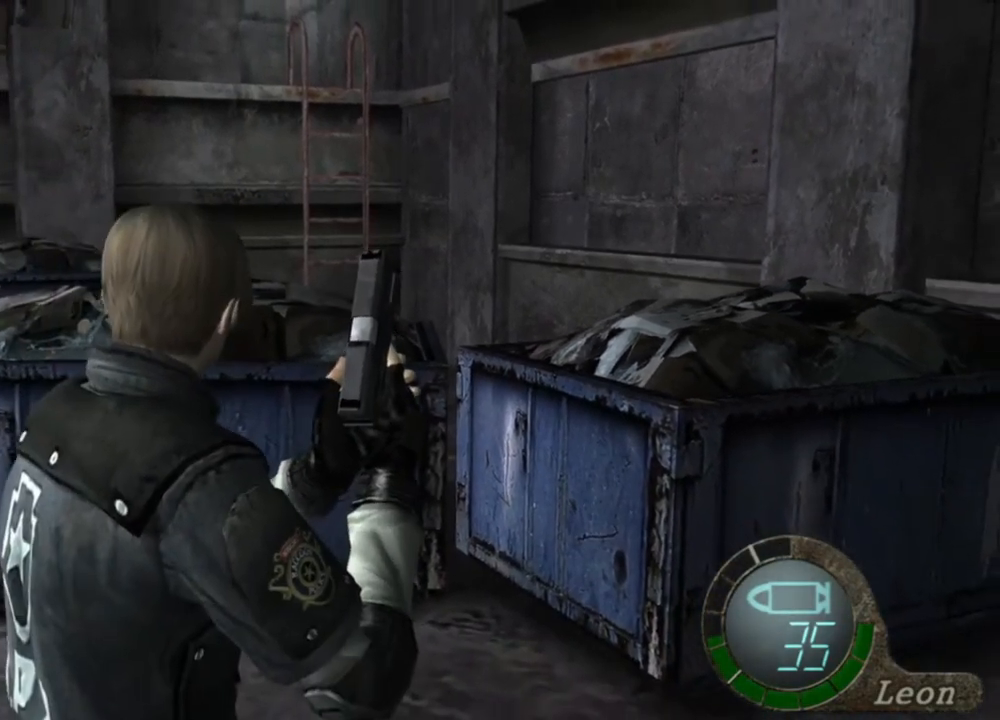
{"keys": [], "mouse": [], "events": []}
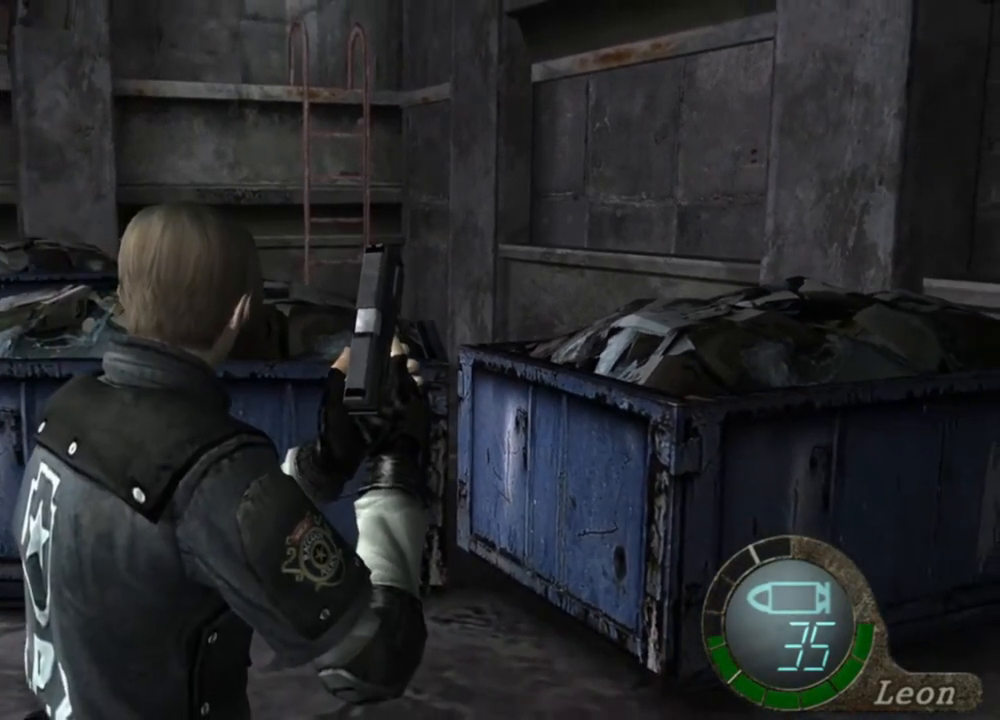
{"keys": [], "mouse": [], "events": []}
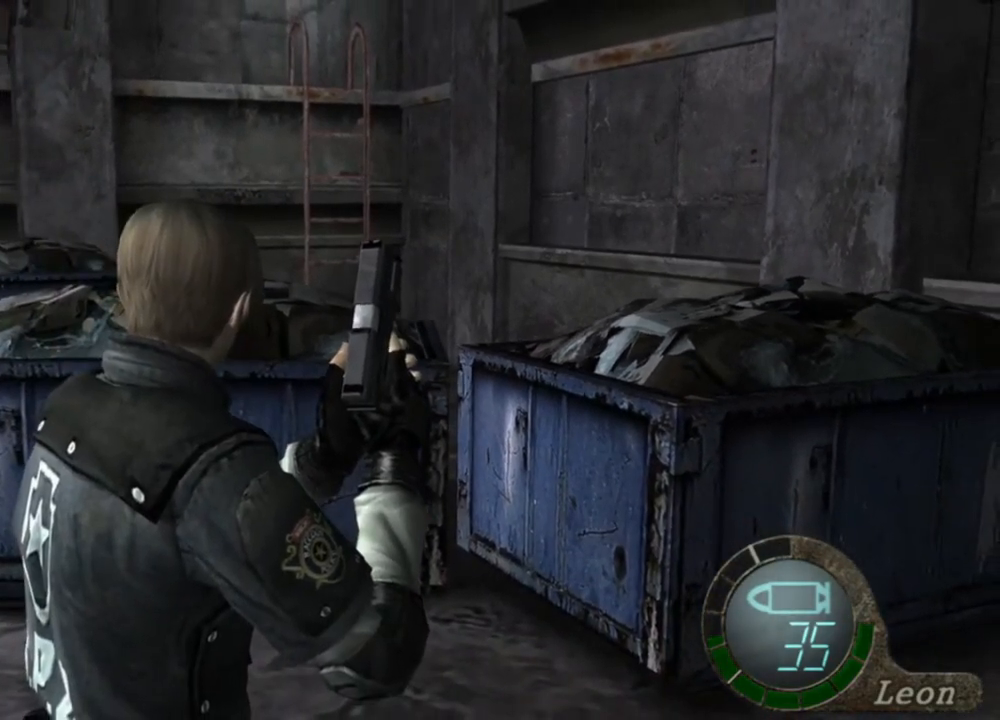
{"keys": ["d"], "mouse": [], "events": [[234, "d", "down"], [400, "d", "up"], [434, "d", "down"]]}
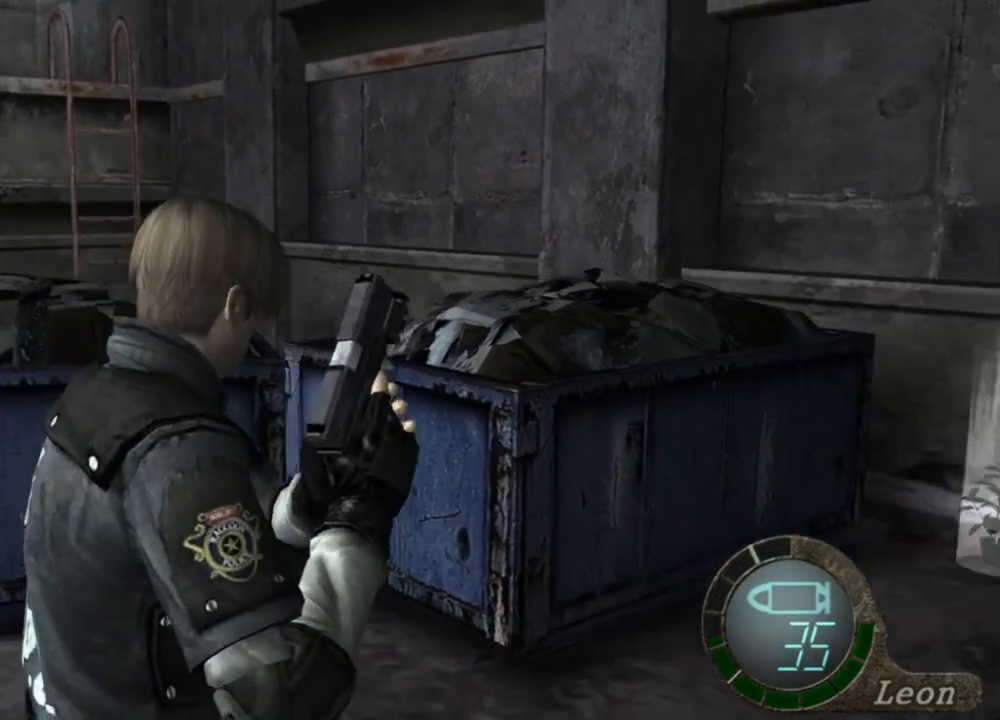
{"keys": ["shift", "w"], "mouse": [], "events": [[67, "d", "up"], [67, "w", "down"], [167, "shift", "down"], [200, "e", "down"], [334, "e", "up"], [400, "e", "down"], [500, "e", "up"]]}
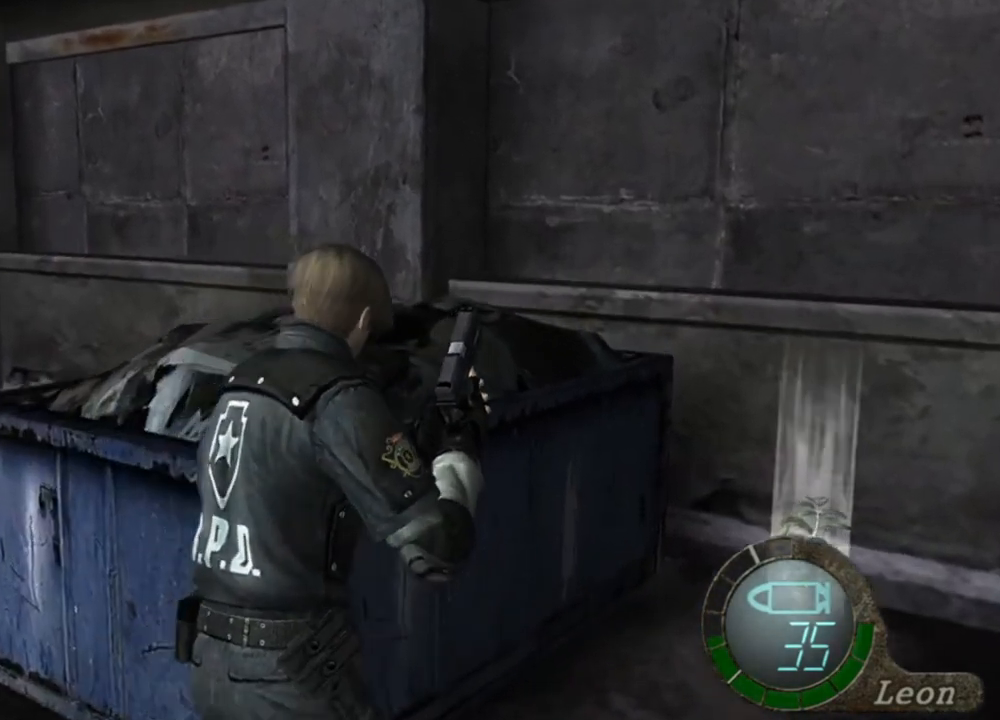
{"keys": [], "mouse": [], "events": [[34, "e", "down"], [134, "e", "up"], [167, "e", "down"], [234, "e", "up"], [334, "e", "down"], [400, "e", "up"], [400, "w", "up"], [467, "shift", "up"]]}
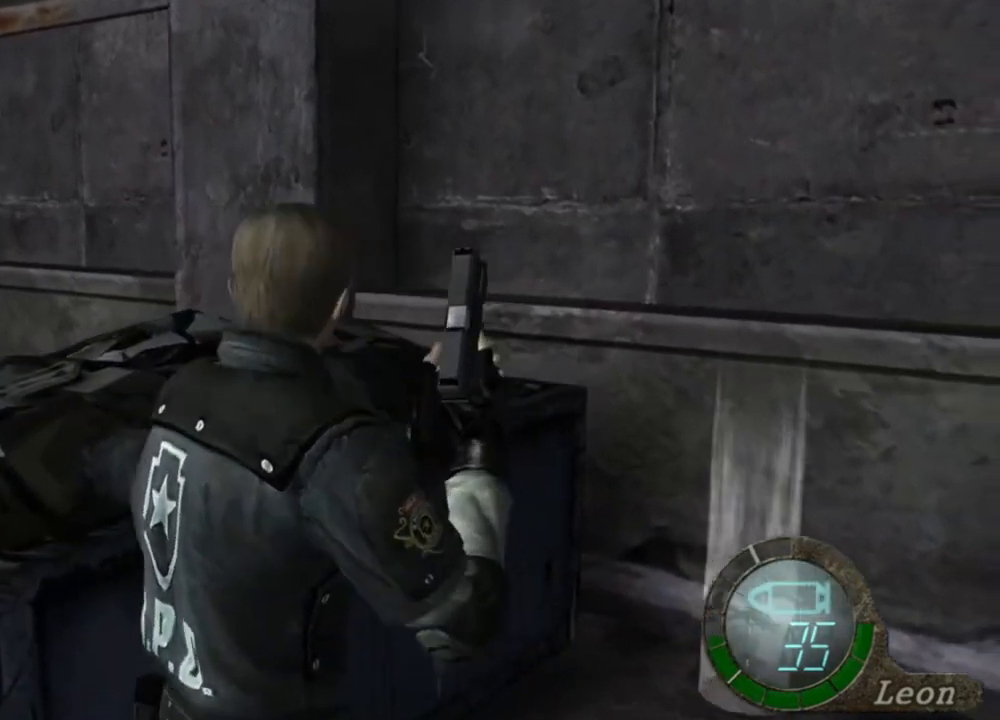
{"keys": [], "mouse": [], "events": []}
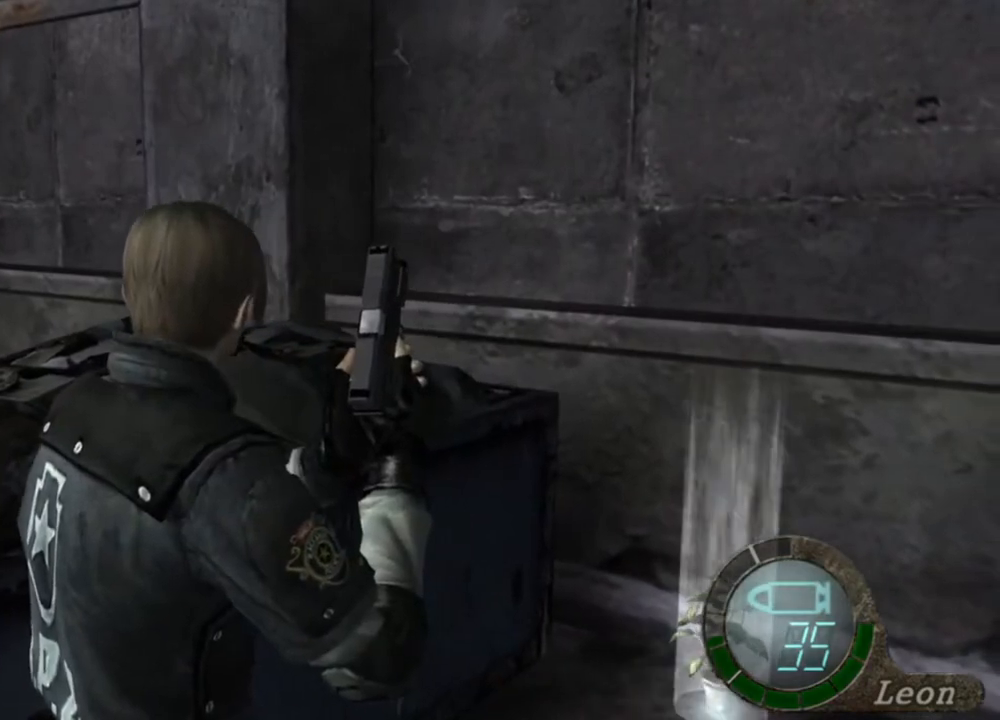
{"keys": [], "mouse": [], "events": []}
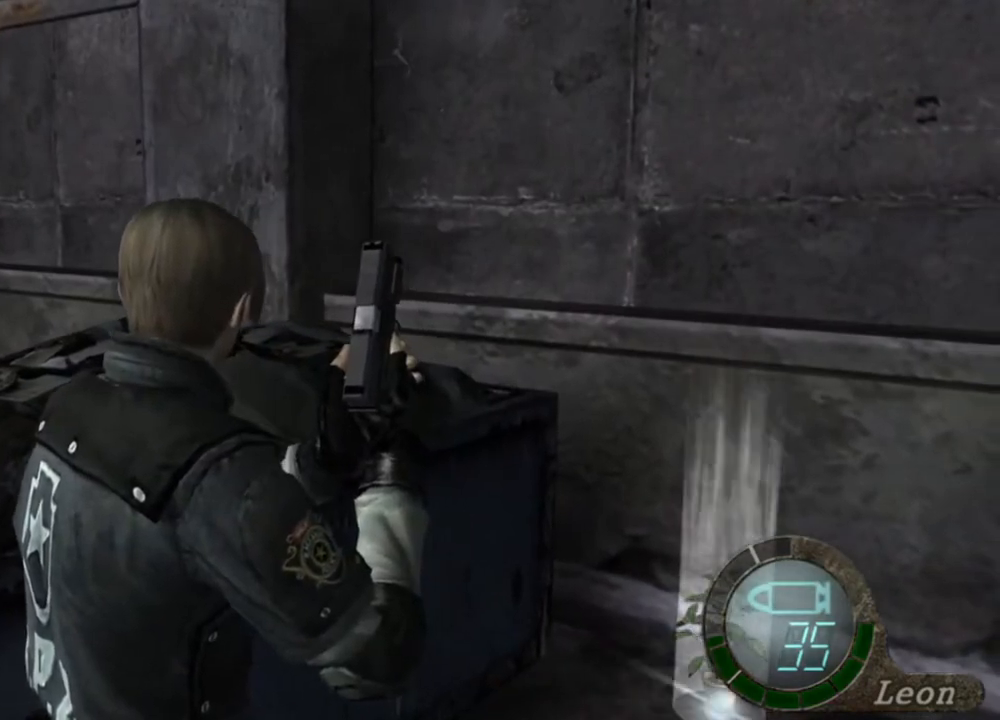
{"keys": [], "mouse": [], "events": []}
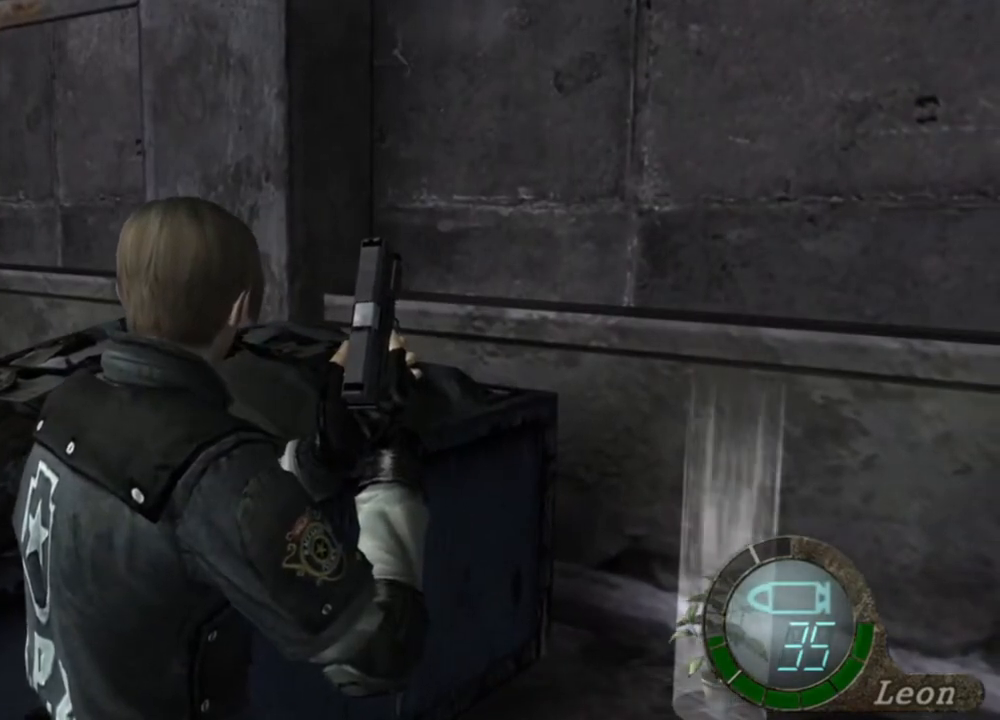
{"keys": [], "mouse": [], "events": []}
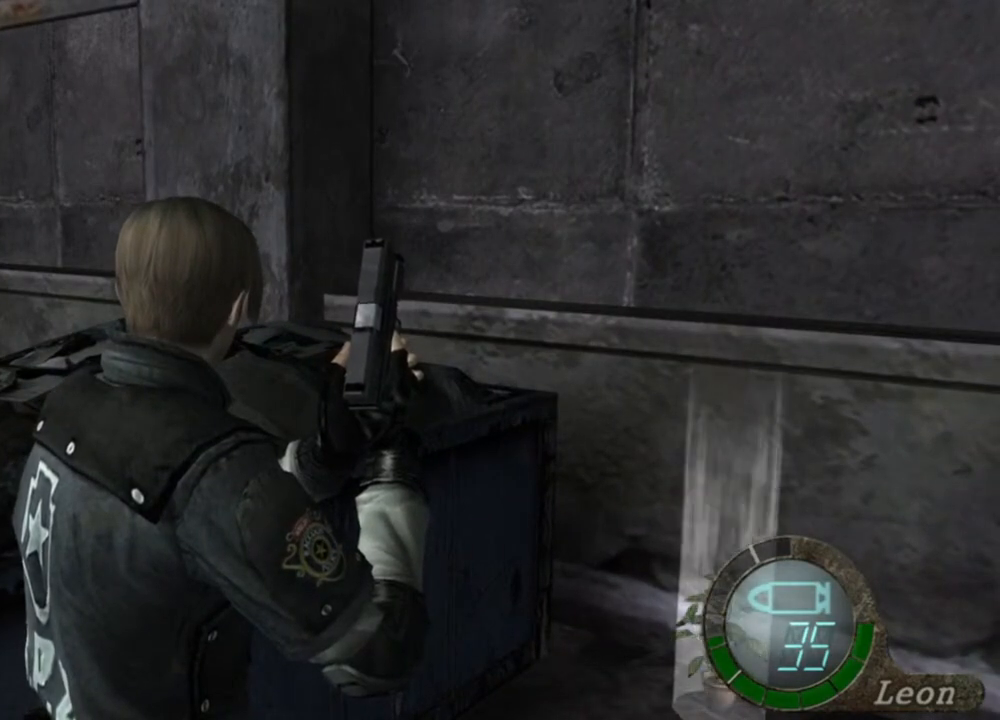
{"keys": [], "mouse": [], "events": []}
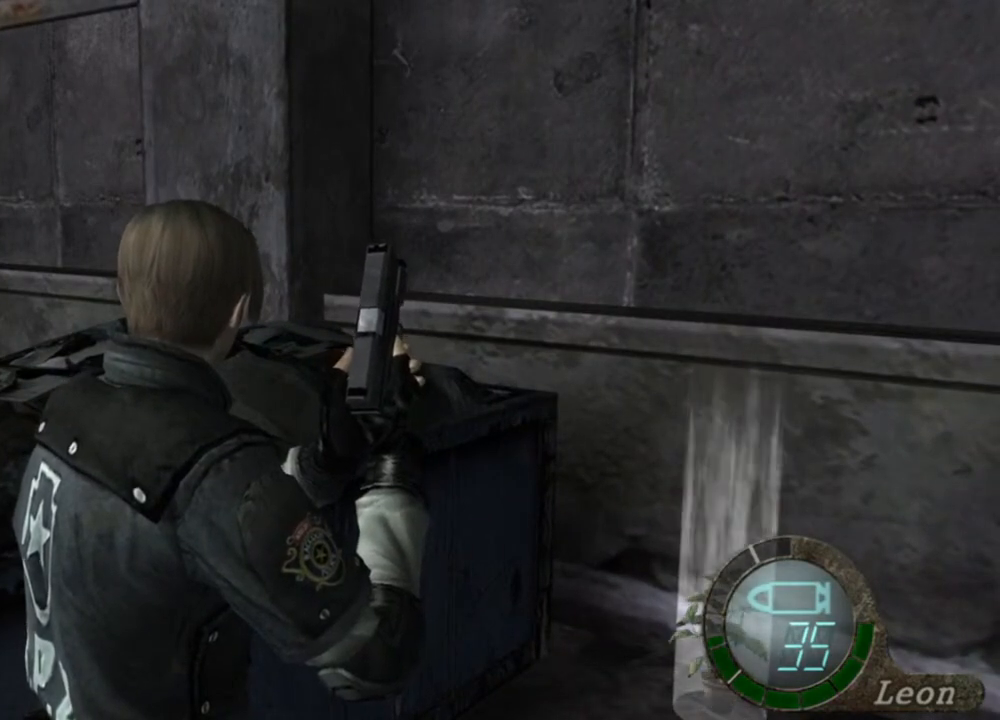
{"keys": ["e", "shift", "w"], "mouse": [], "events": [[267, "e", "down"], [300, "w", "down"], [367, "e", "up"], [367, "shift", "down"], [500, "e", "down"]]}
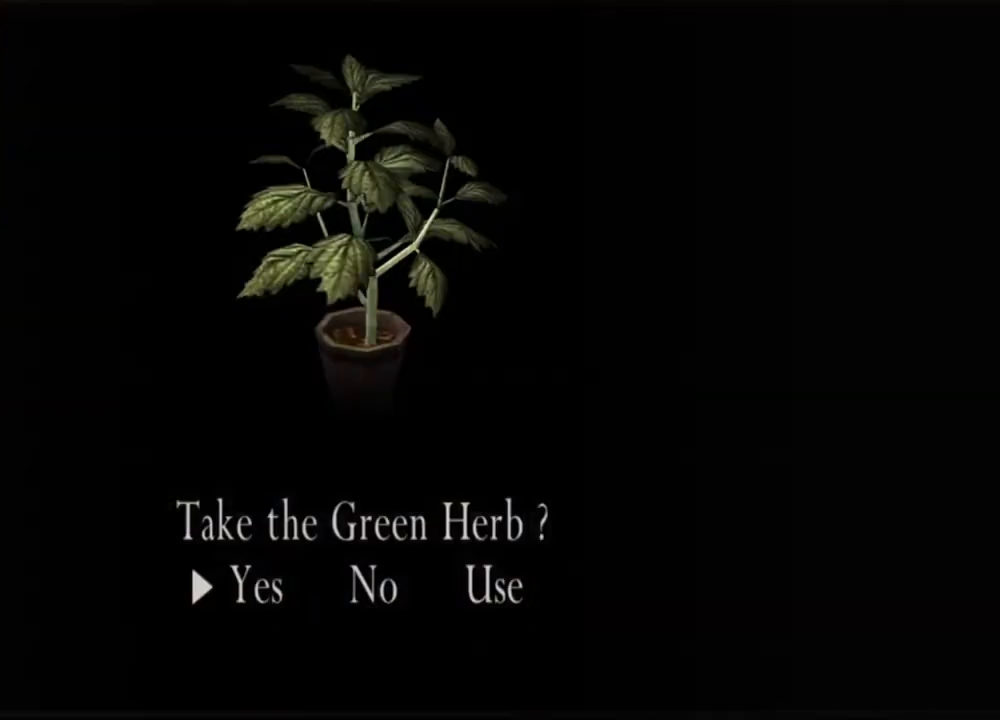
{"keys": ["e", "shift", "w"], "mouse": [], "events": [[67, "e", "up"], [100, "e", "down"], [234, "e", "up"], [367, "e", "down"]]}
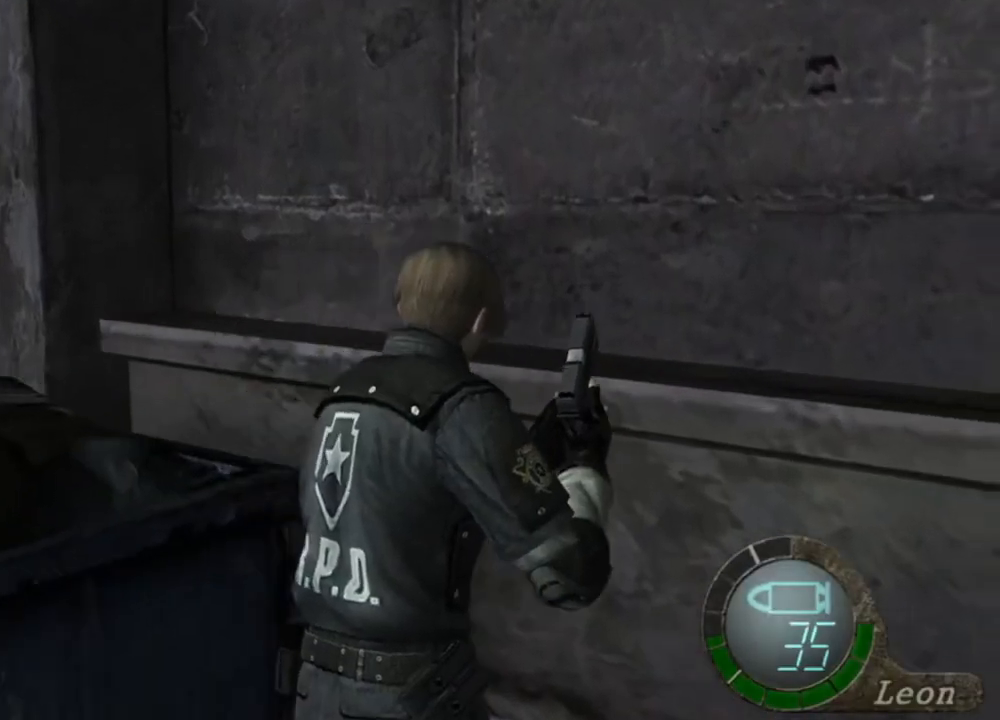
{"keys": [], "mouse": [], "events": [[67, "shift", "up"], [134, "e", "up"], [134, "w", "up"], [167, "e", "down"], [300, "e", "up"]]}